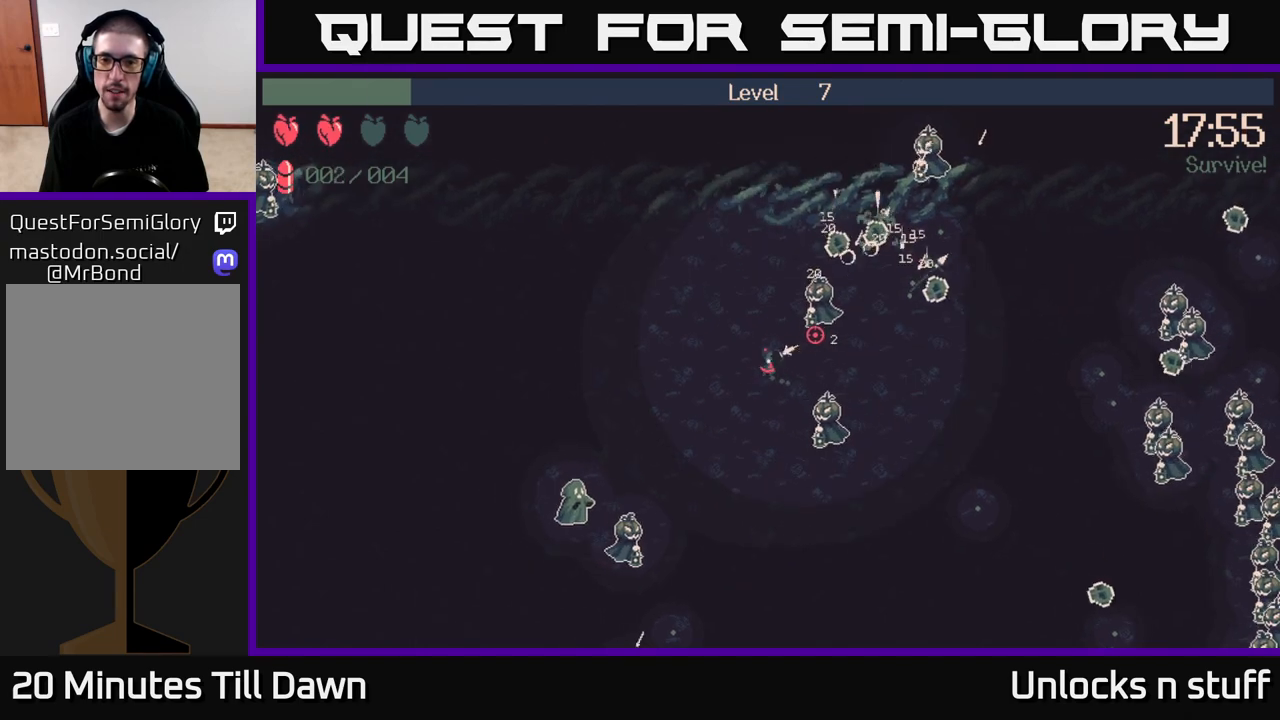
Gameplay with a controller (Xbox layout); each line is a JSON object with the inputs held at the frame after it. "events" lists button and stick changes between this image and that frame as [ms after this image, input, new state], when the widget could be followed in between.
{"buttons": [], "left_stick": "up-right", "right_stick": "down-right", "events": [[50, "left_stick", "up"], [67, "R2", "up"], [317, "right_stick", "right"], [400, "left_stick", "up-right"], [450, "right_stick", "down-right"]]}
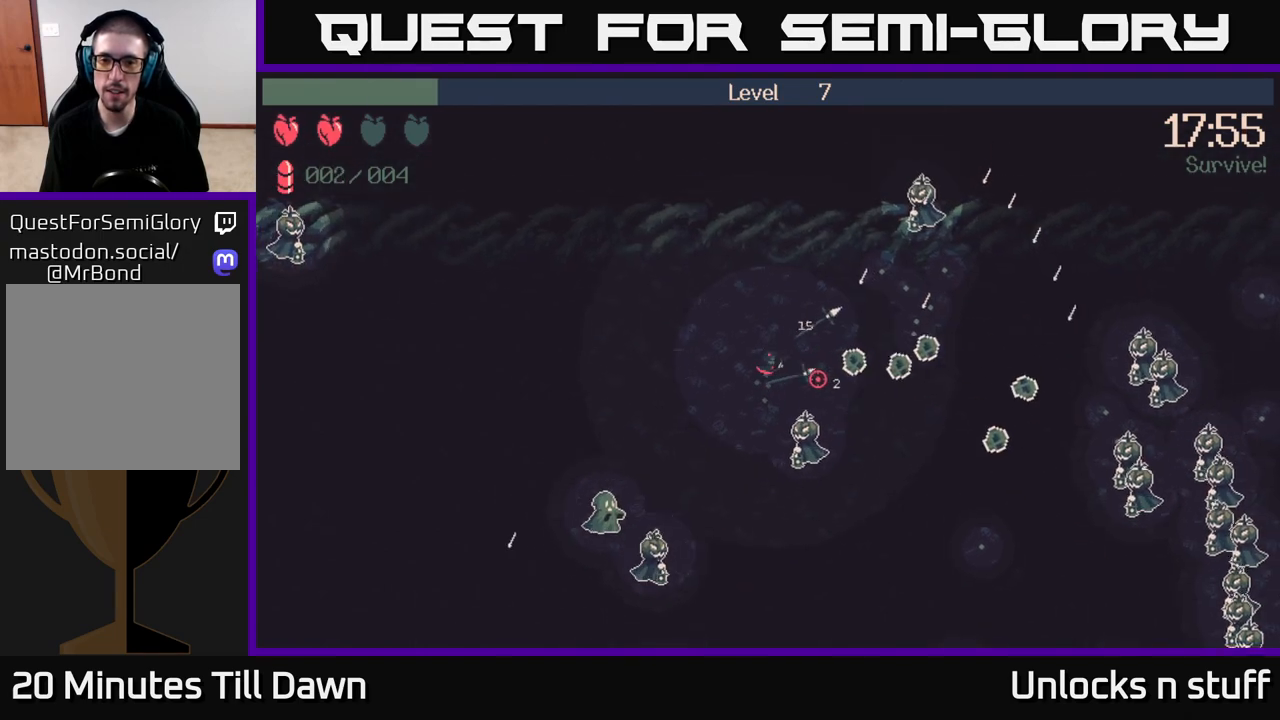
{"buttons": [], "left_stick": "down-right", "right_stick": "down-right", "events": [[17, "left_stick", "right"], [100, "R2", "down"], [117, "right_stick", "down"], [233, "R2", "up"], [317, "right_stick", "down-right"], [367, "left_stick", "down-right"]]}
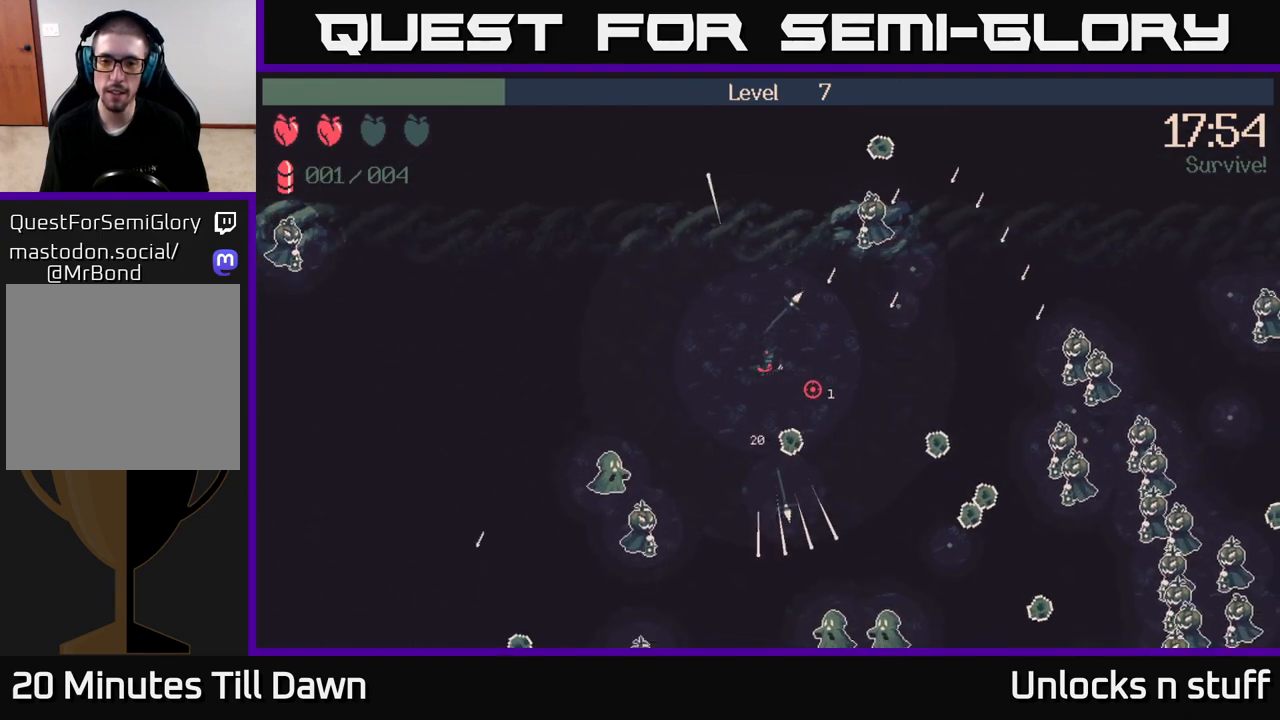
{"buttons": [], "left_stick": "down-right", "right_stick": "right", "events": [[250, "right_stick", "right"]]}
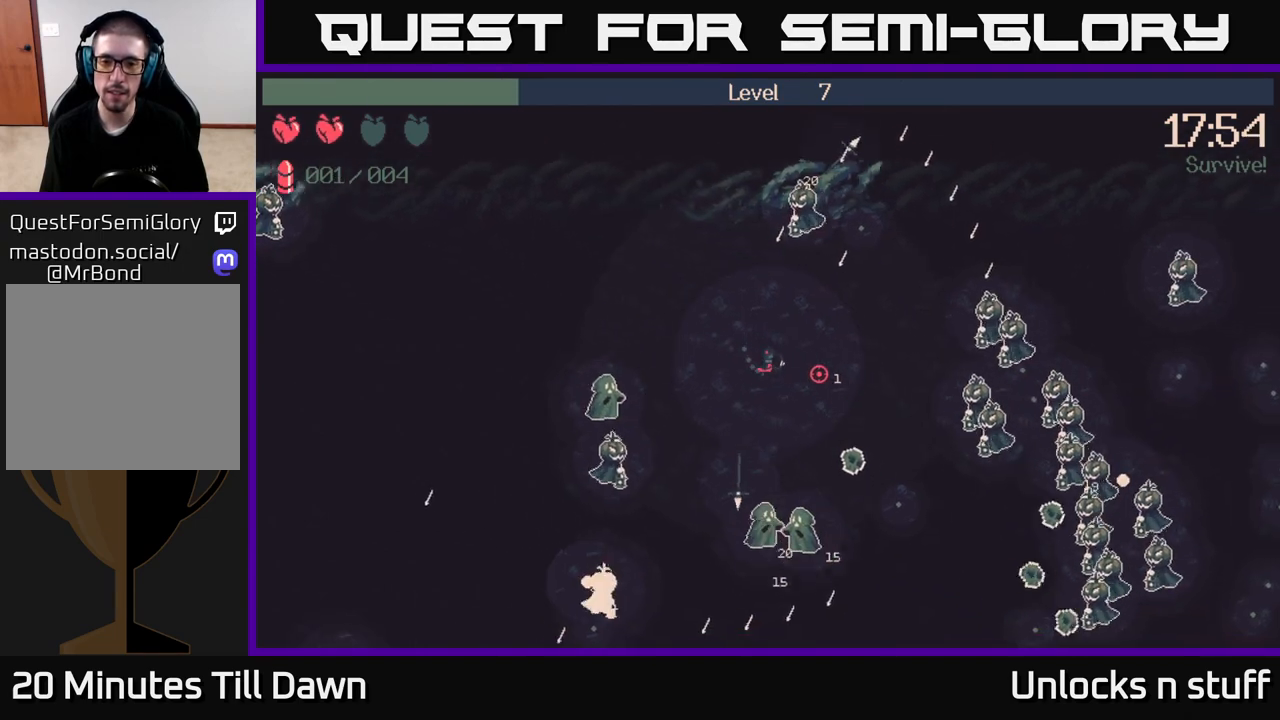
{"buttons": [], "left_stick": "down-right", "right_stick": "center", "events": [[100, "R2", "down"], [217, "R2", "up"], [350, "right_stick", "center"]]}
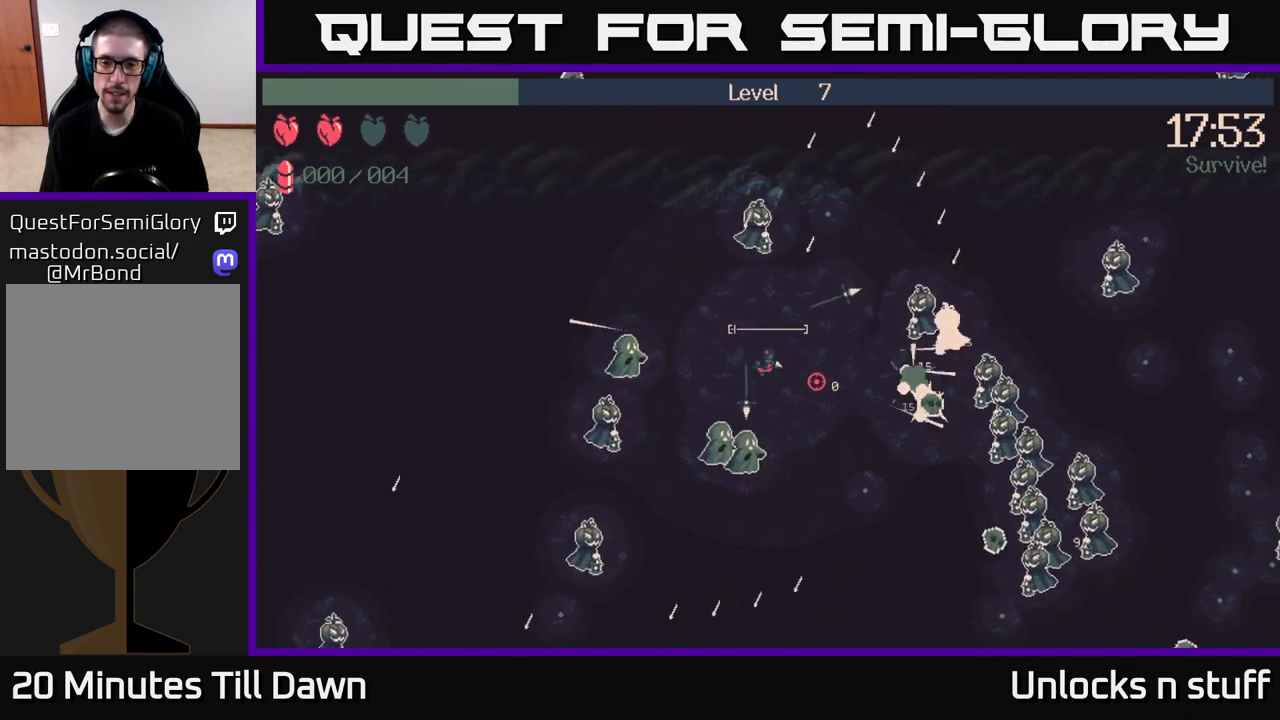
{"buttons": ["X"], "left_stick": "down-right", "right_stick": "center", "events": [[433, "X", "down"]]}
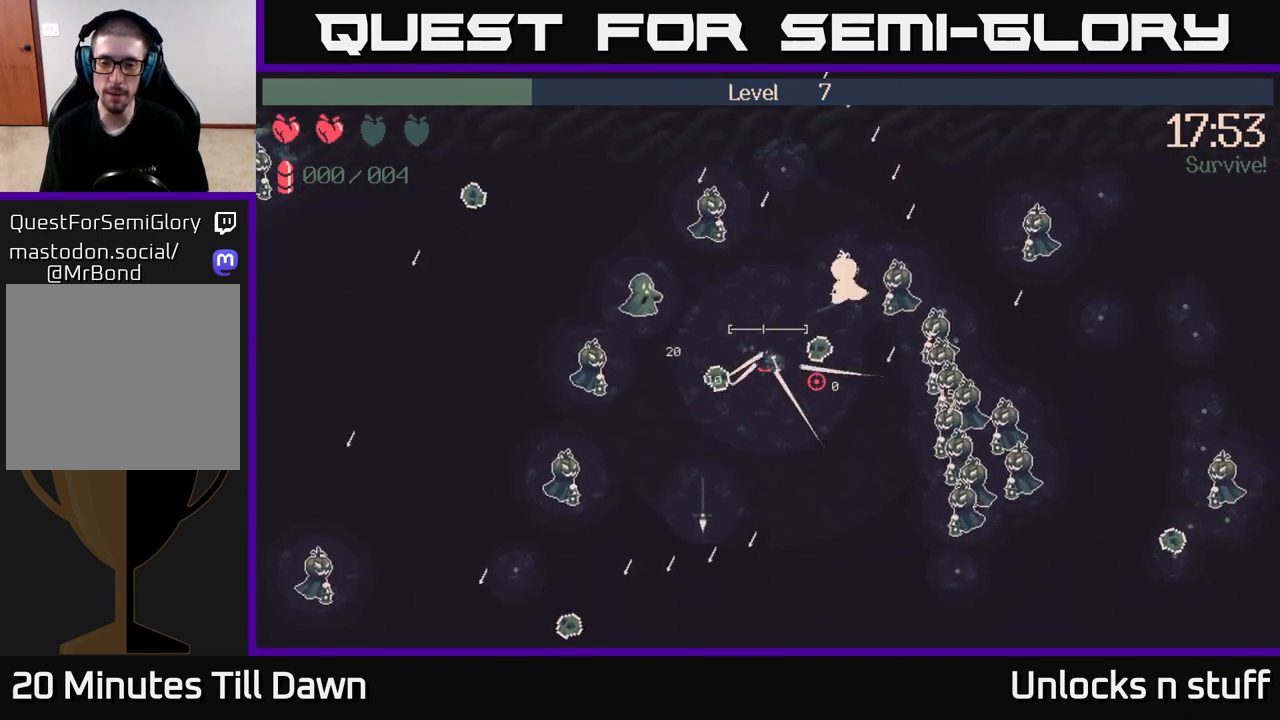
{"buttons": [], "left_stick": "center", "right_stick": "center", "events": [[100, "X", "up"], [300, "left_stick", "down"], [433, "left_stick", "center"]]}
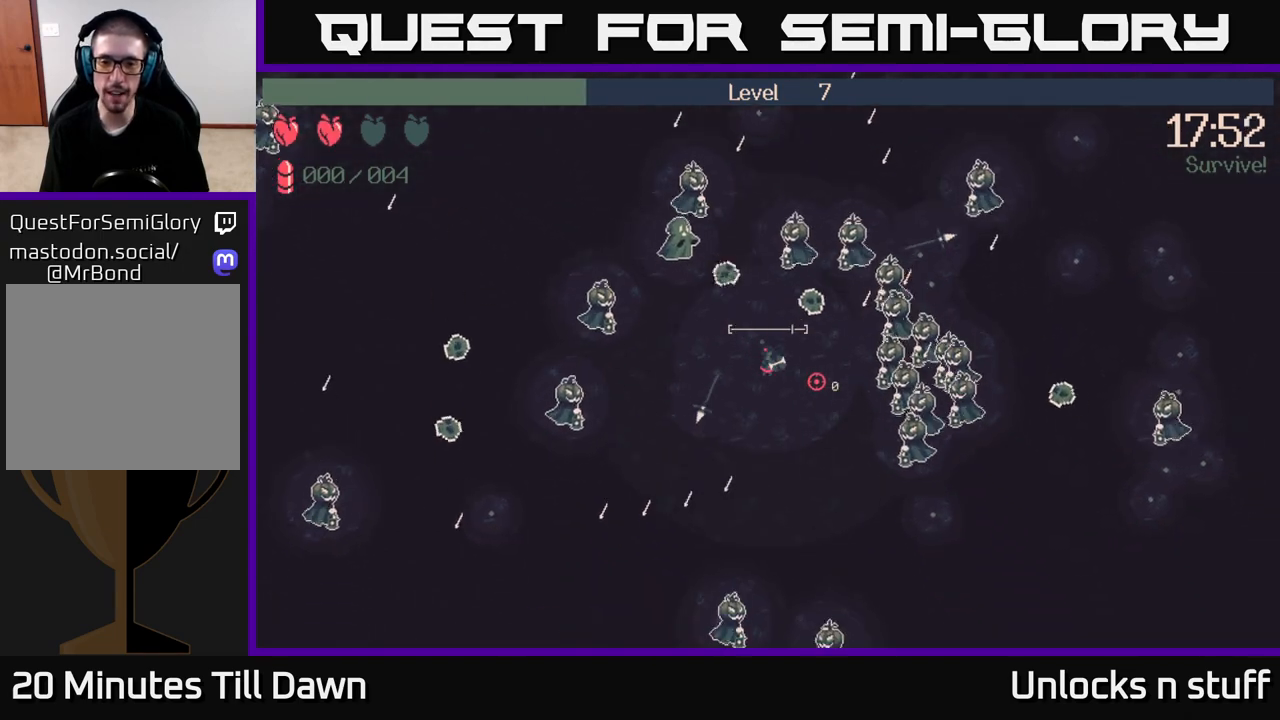
{"buttons": ["X"], "left_stick": "center", "right_stick": "center", "events": [[67, "left_stick", "down"], [133, "X", "down"], [167, "left_stick", "left"], [217, "left_stick", "up-left"], [250, "X", "up"], [433, "X", "down"], [483, "left_stick", "center"]]}
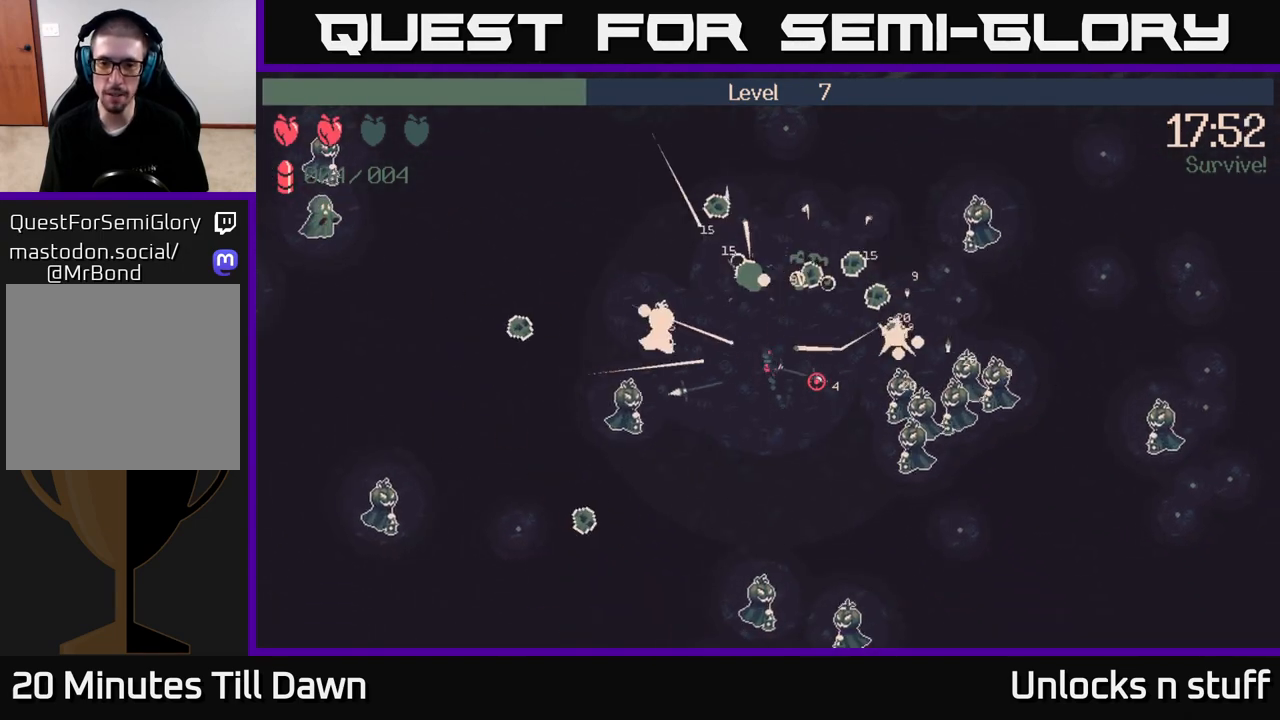
{"buttons": [], "left_stick": "up-right", "right_stick": "center", "events": [[17, "X", "up"], [167, "left_stick", "down"], [317, "left_stick", "up"], [483, "left_stick", "up-right"]]}
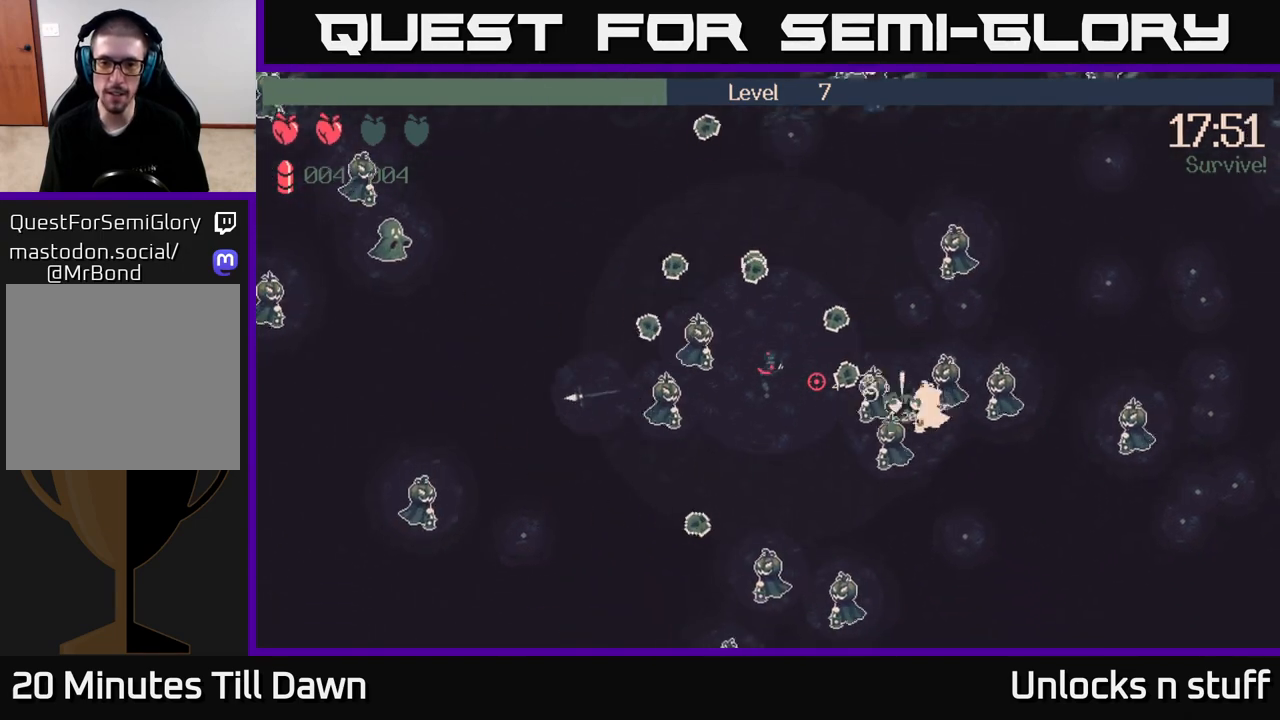
{"buttons": [], "left_stick": "up-right", "right_stick": "down-right", "events": [[117, "right_stick", "down-right"], [300, "R2", "down"], [433, "R2", "up"]]}
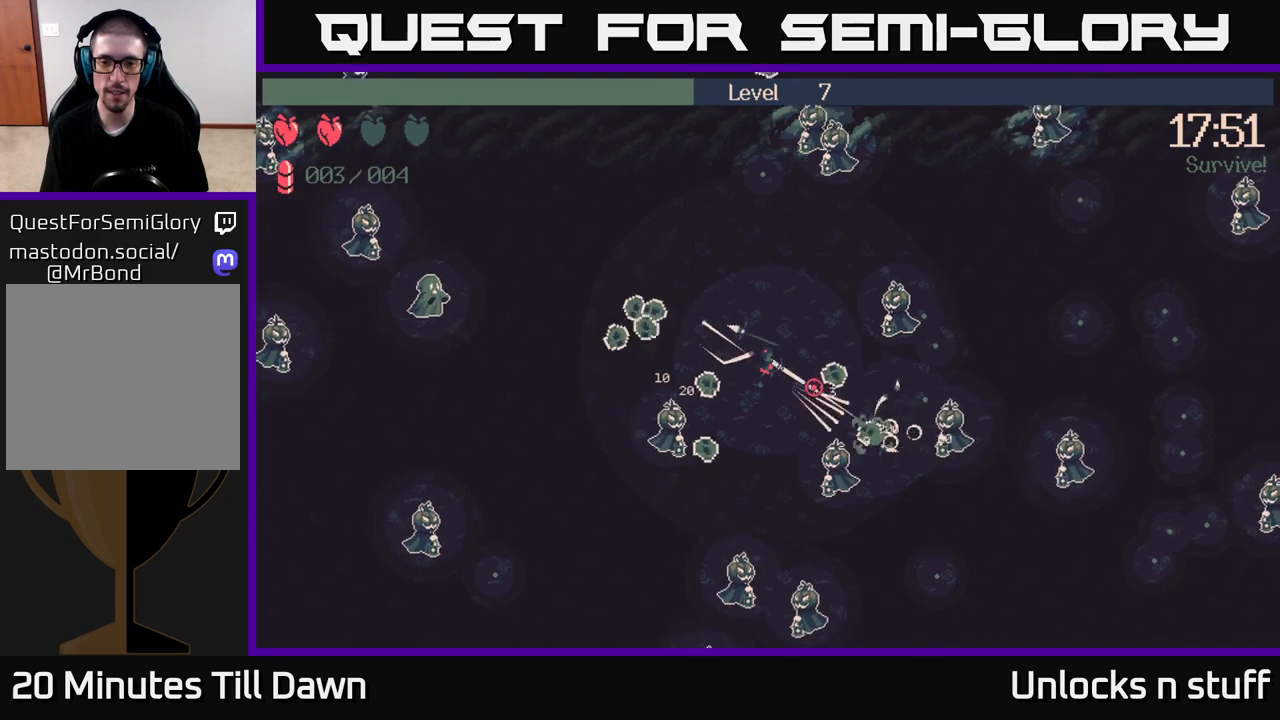
{"buttons": [], "left_stick": "up", "right_stick": "right", "events": [[17, "left_stick", "up"], [150, "right_stick", "right"], [317, "R2", "down"], [467, "R2", "up"]]}
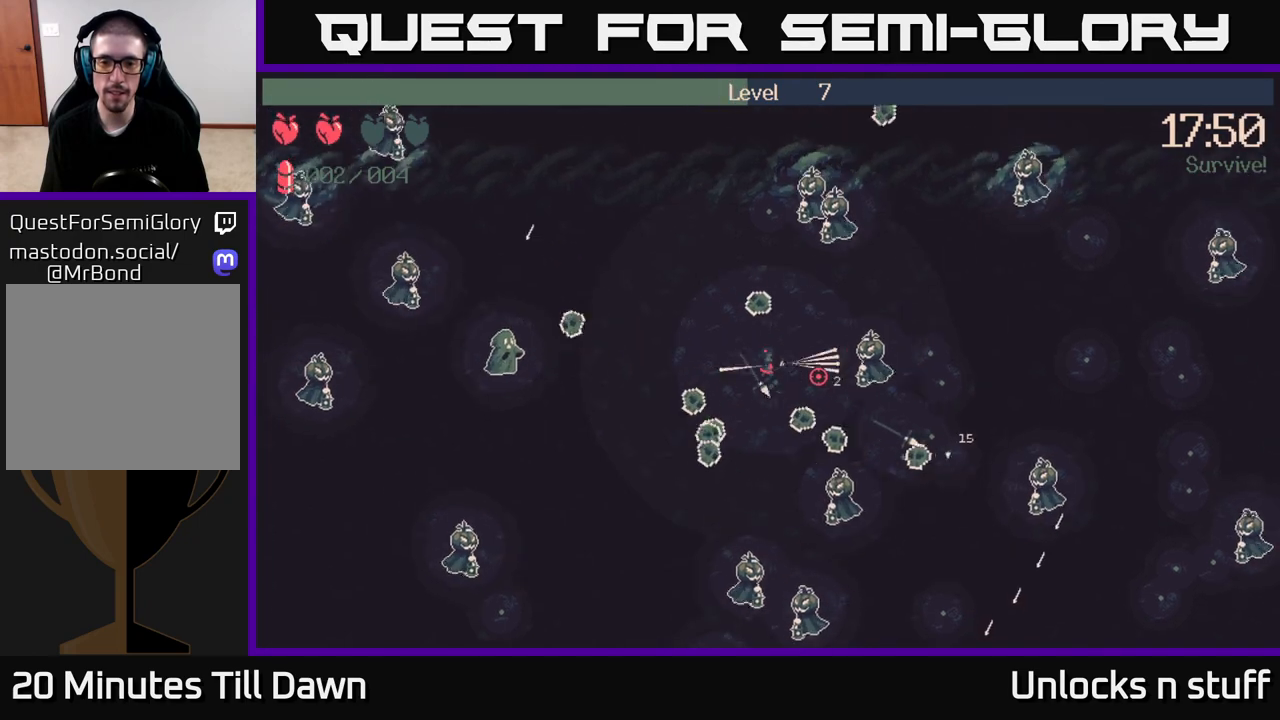
{"buttons": [], "left_stick": "up-left", "right_stick": "up-right", "events": [[83, "left_stick", "up-left"], [117, "right_stick", "up-right"], [333, "R2", "down"], [483, "R2", "up"]]}
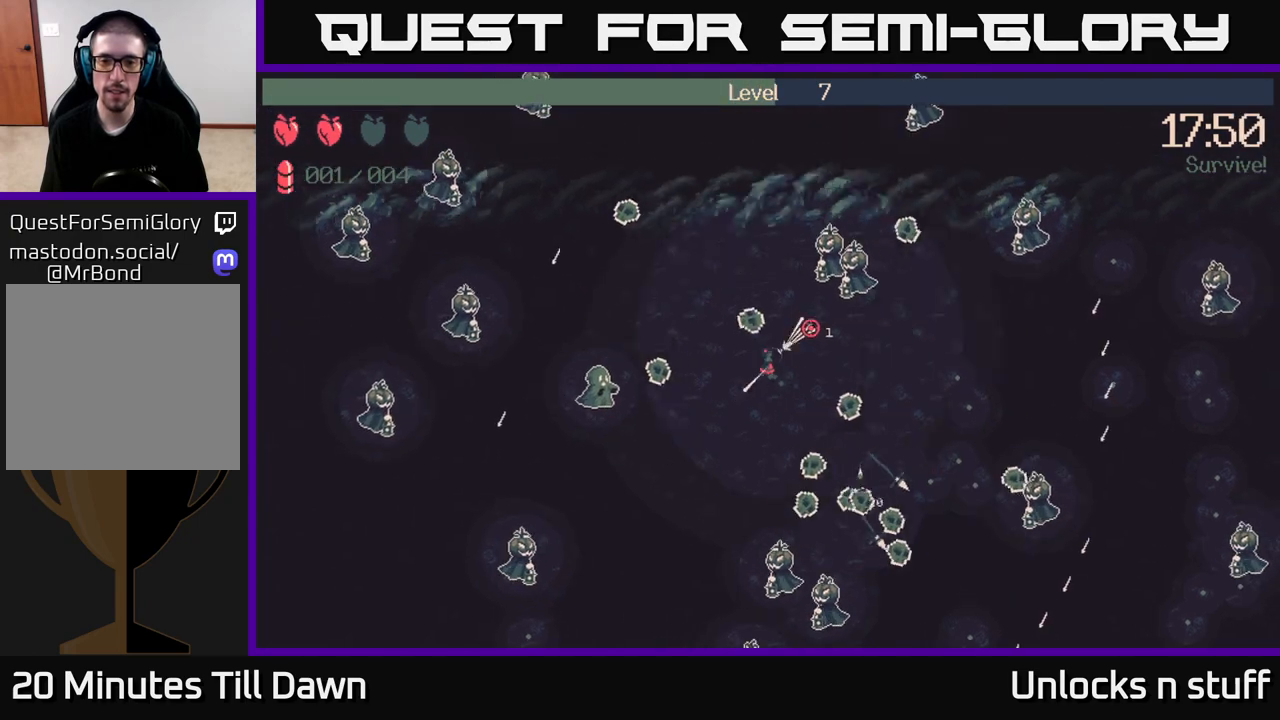
{"buttons": [], "left_stick": "up", "right_stick": "up-right", "events": [[50, "left_stick", "down-left"], [267, "left_stick", "down-right"], [317, "left_stick", "up-right"], [367, "left_stick", "up"], [417, "R2", "down"], [467, "R2", "up"]]}
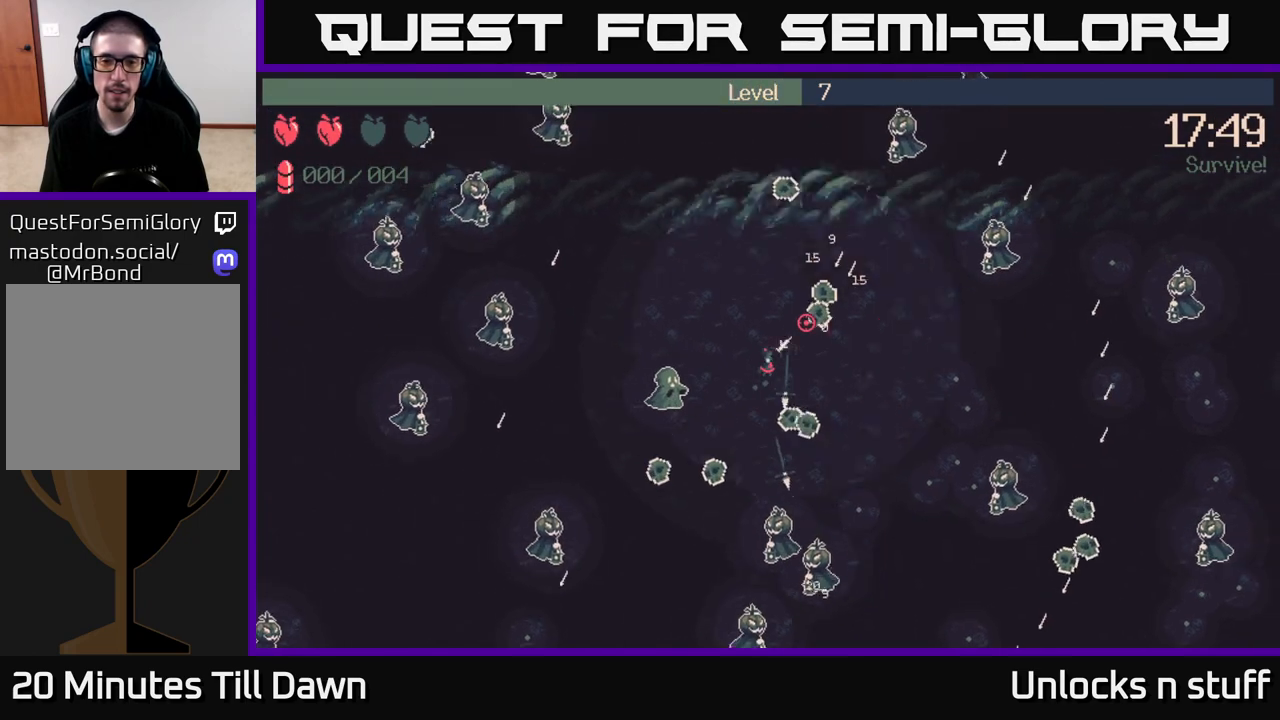
{"buttons": [], "left_stick": "up-left", "right_stick": "down-left", "events": [[50, "left_stick", "up-left"], [100, "right_stick", "left"], [233, "right_stick", "down-left"], [350, "R2", "down"], [483, "R2", "up"]]}
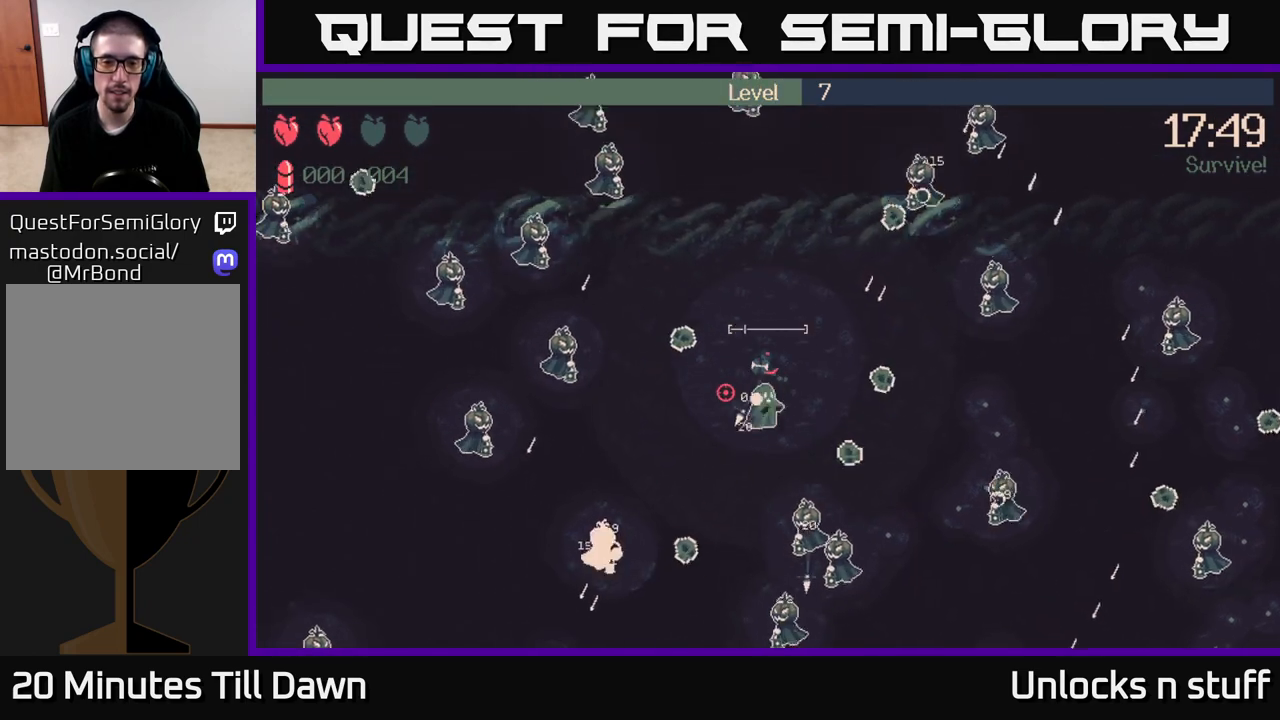
{"buttons": [], "left_stick": "down-left", "right_stick": "center", "events": [[267, "left_stick", "down-left"], [283, "right_stick", "center"]]}
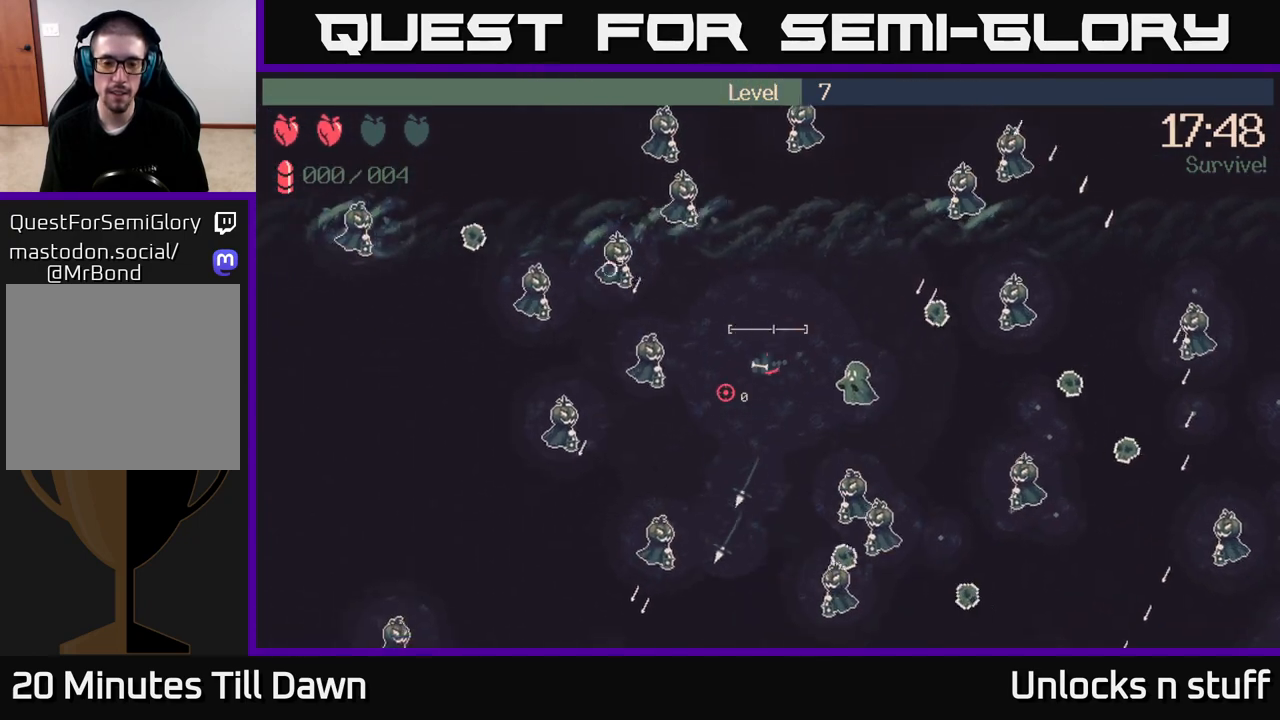
{"buttons": [], "left_stick": "down-right", "right_stick": "center", "events": [[17, "left_stick", "down"], [367, "X", "down"], [450, "left_stick", "down-right"], [467, "X", "up"]]}
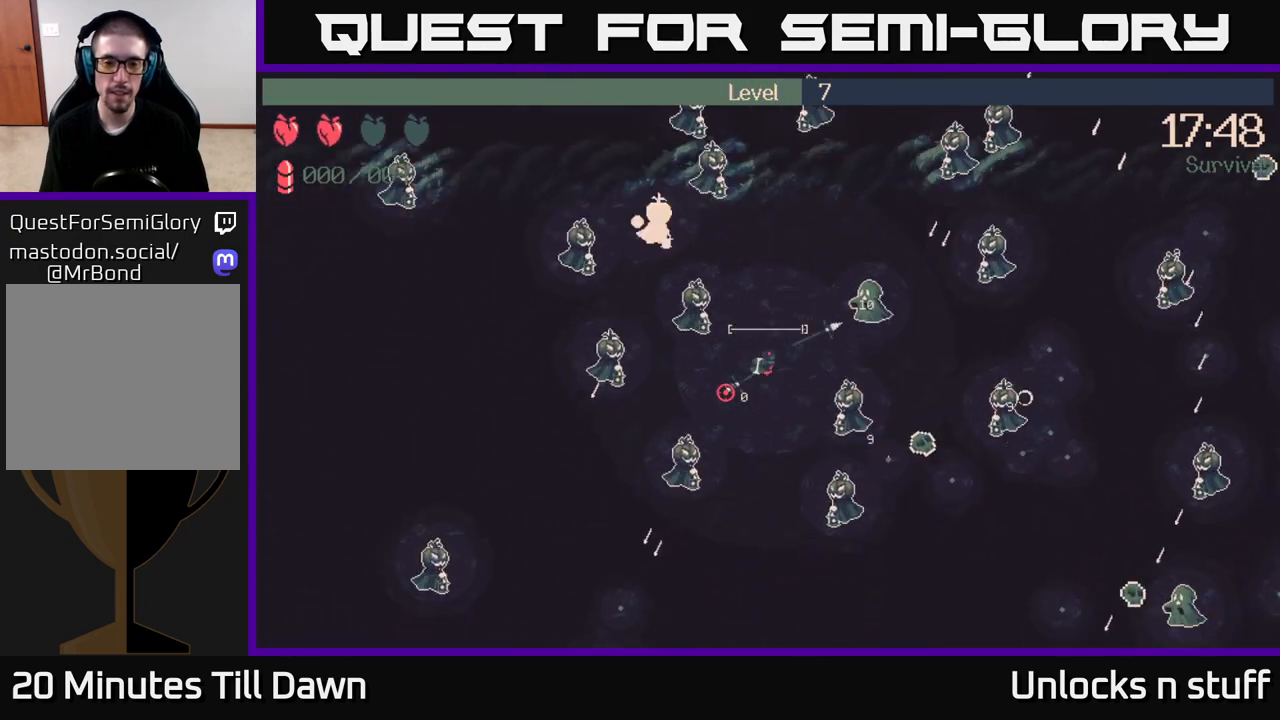
{"buttons": [], "left_stick": "center", "right_stick": "center", "events": [[67, "X", "down"], [83, "left_stick", "down-left"], [167, "X", "up"], [183, "left_stick", "center"], [250, "X", "down"], [350, "X", "up"]]}
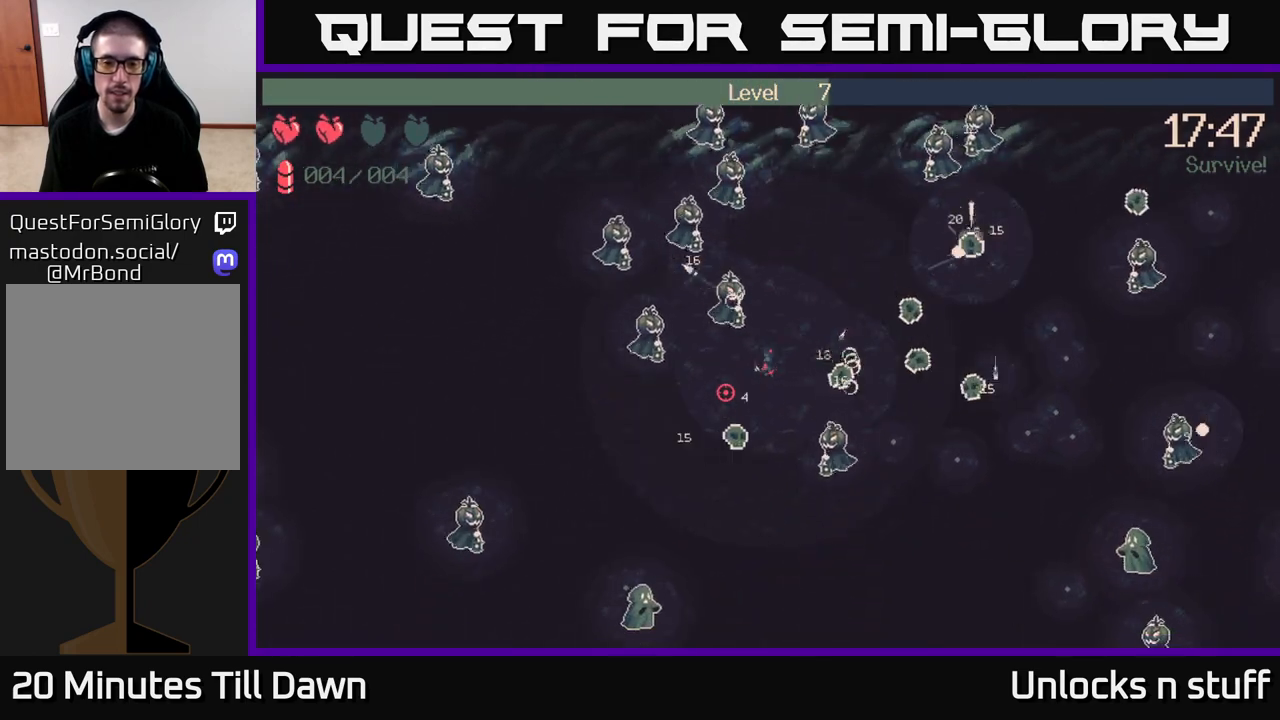
{"buttons": ["R2"], "left_stick": "down-left", "right_stick": "up", "events": [[117, "left_stick", "down-left"], [233, "right_stick", "up"], [467, "R2", "down"]]}
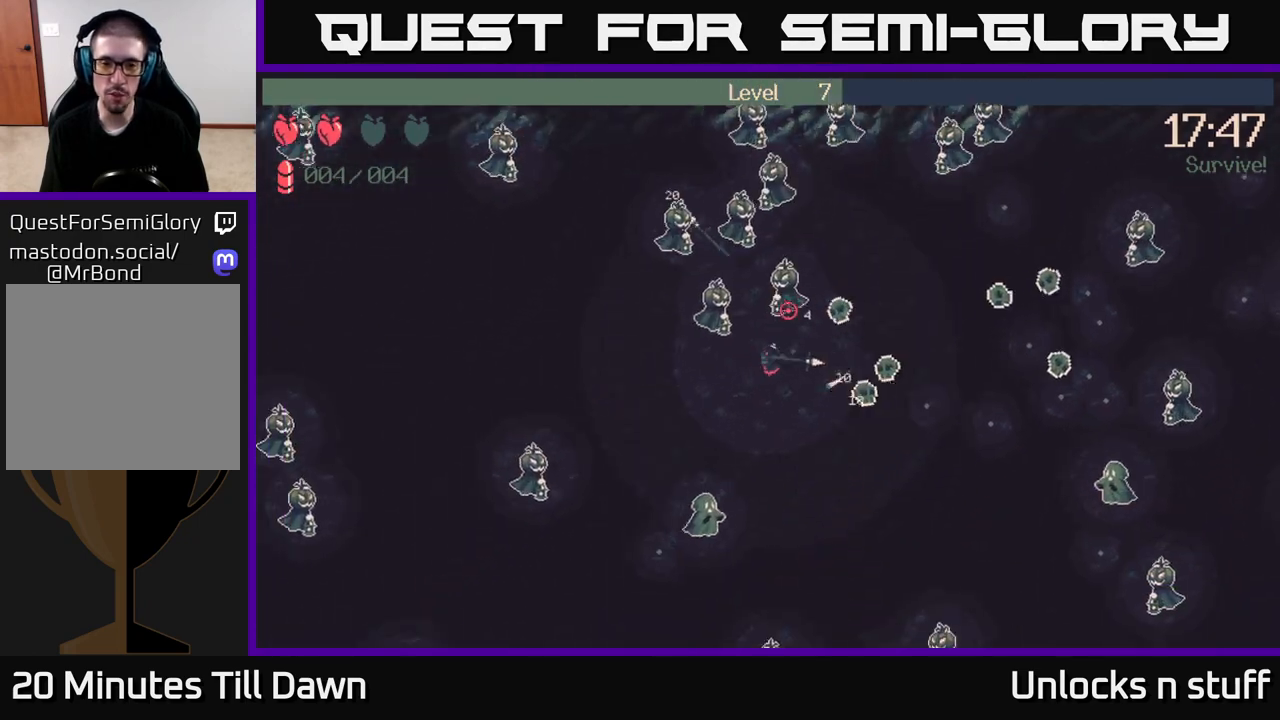
{"buttons": ["R2"], "left_stick": "left", "right_stick": "up", "events": [[167, "R2", "up"], [400, "left_stick", "left"], [433, "R2", "down"]]}
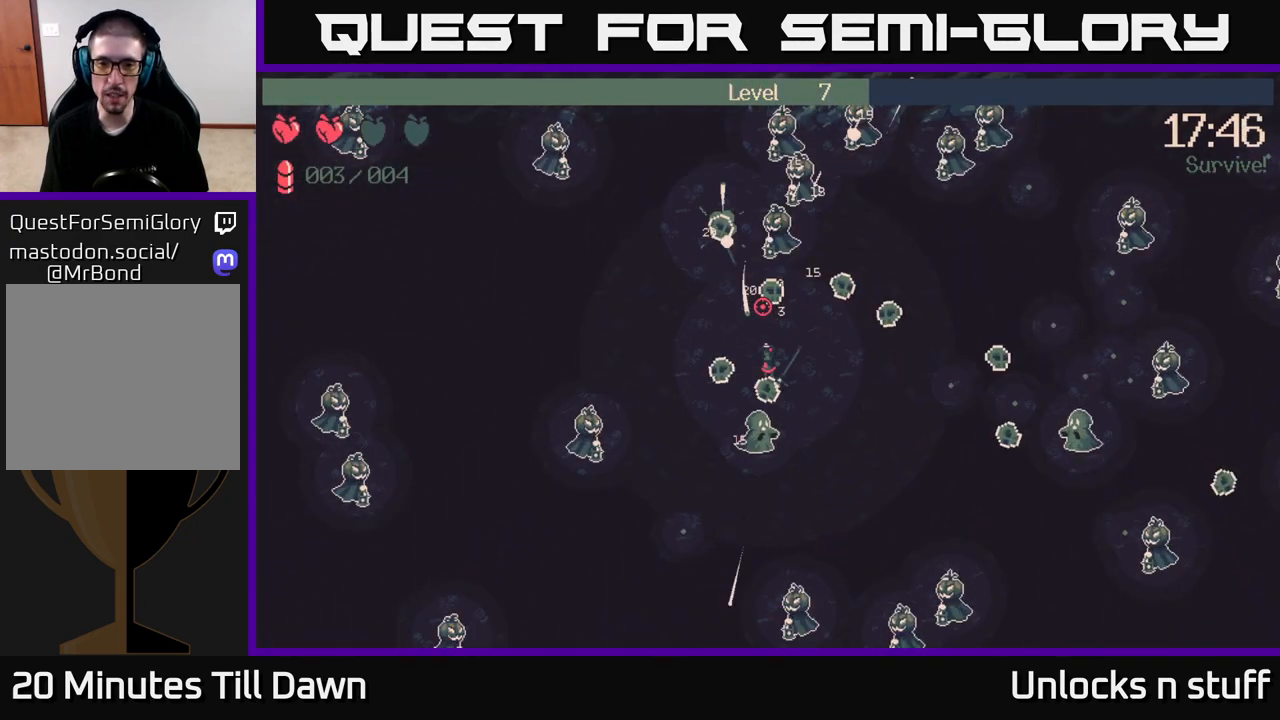
{"buttons": ["R2"], "left_stick": "up-left", "right_stick": "up", "events": [[67, "left_stick", "up-left"], [133, "R2", "up"], [500, "R2", "down"]]}
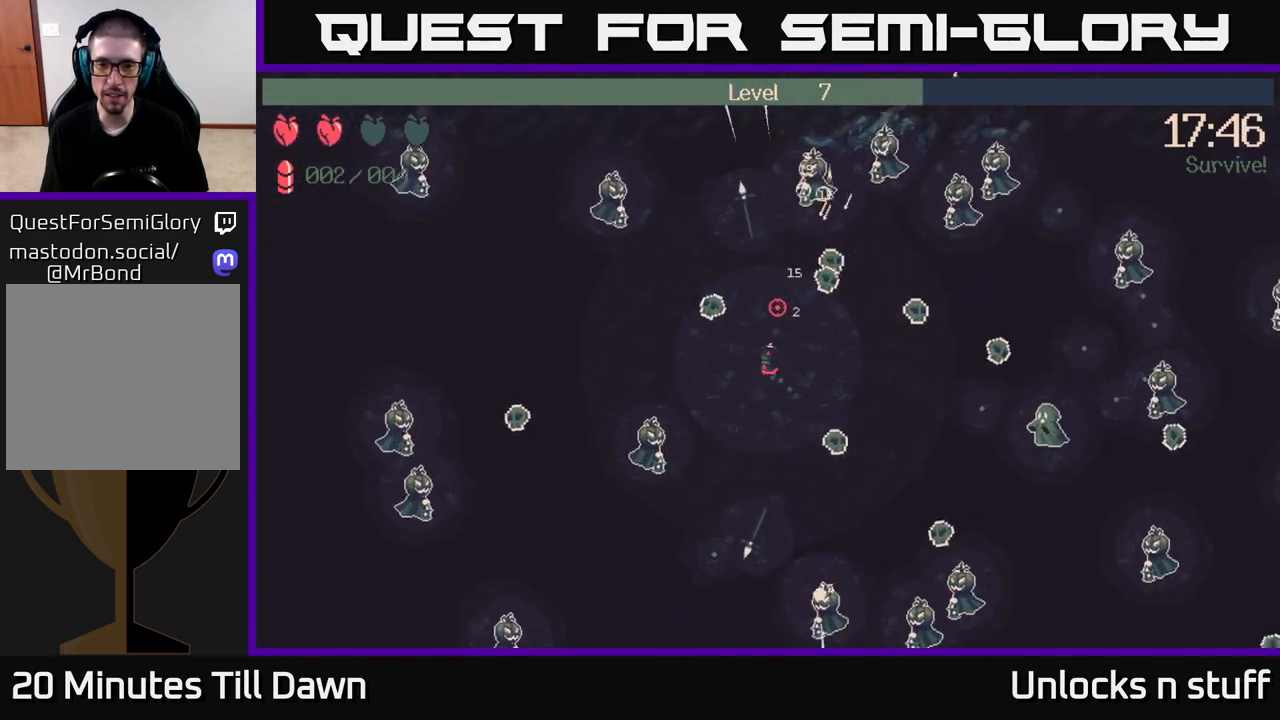
{"buttons": ["R2"], "left_stick": "up", "right_stick": "up-right", "events": [[17, "right_stick", "up-right"], [167, "R2", "up"], [233, "left_stick", "up"], [500, "R2", "down"]]}
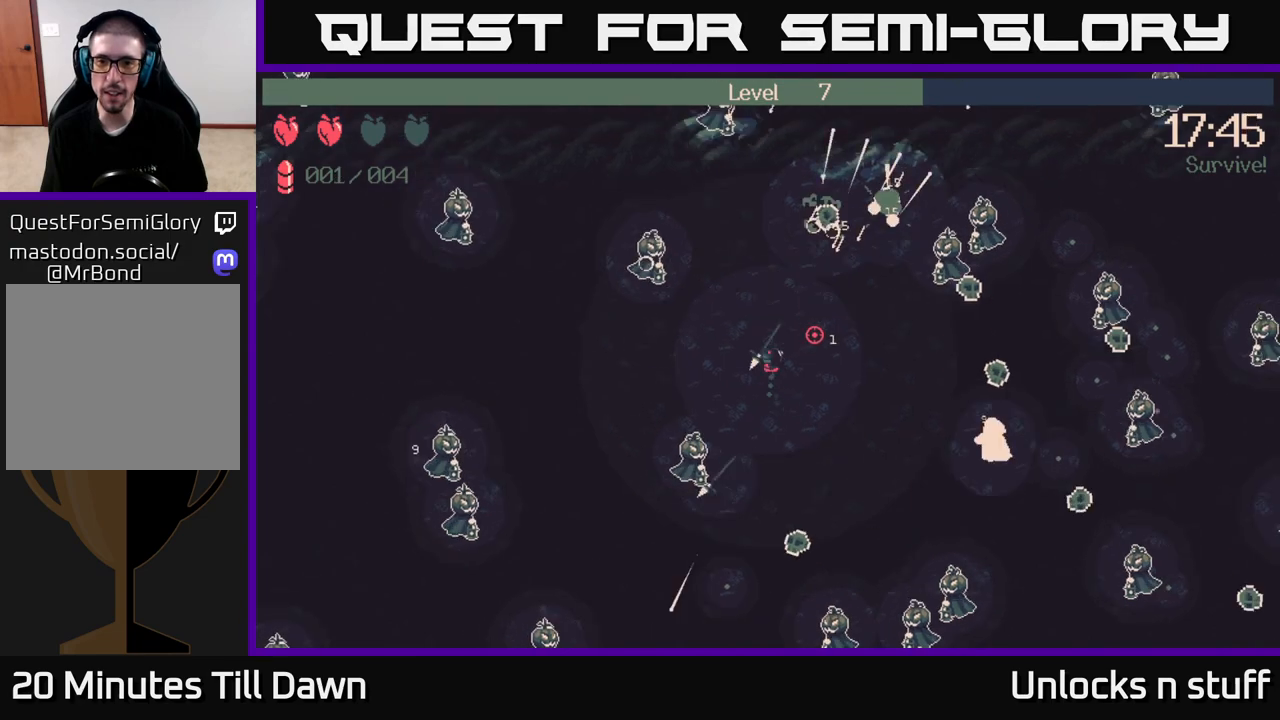
{"buttons": [], "left_stick": "up-right", "right_stick": "center", "events": [[133, "right_stick", "right"], [167, "R2", "up"], [233, "right_stick", "center"], [250, "left_stick", "up-right"], [317, "X", "down"], [450, "X", "up"]]}
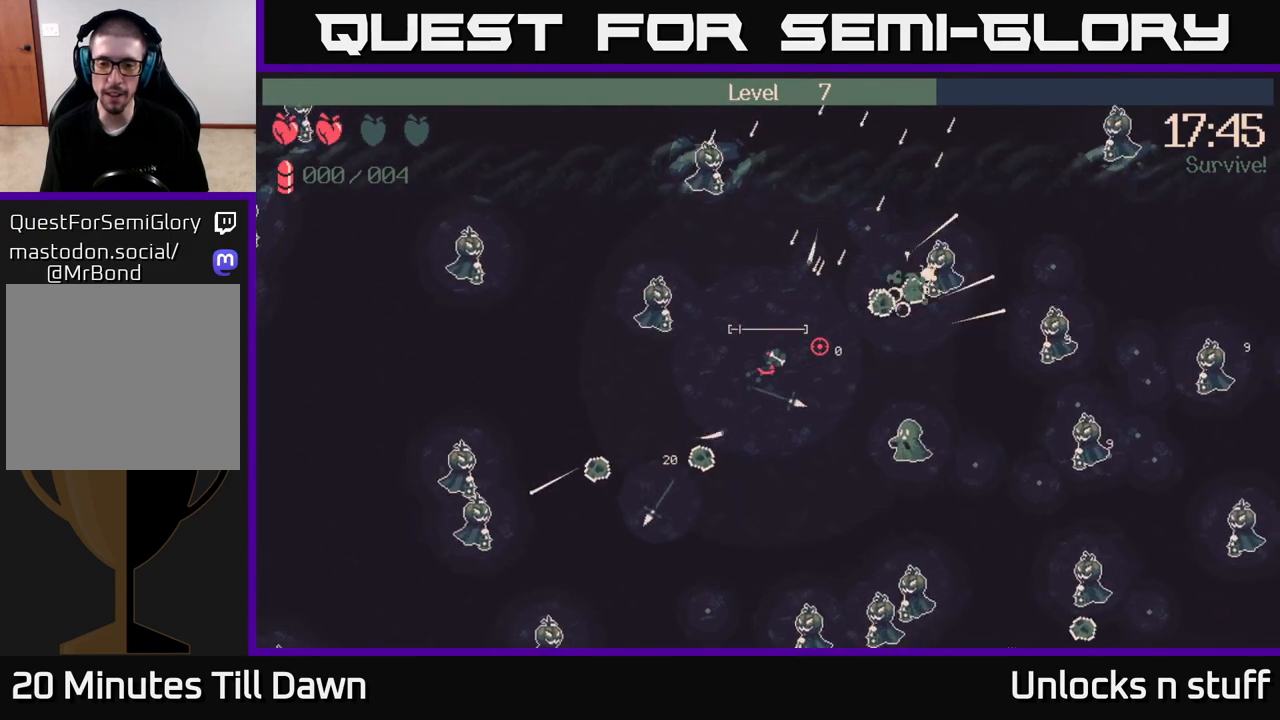
{"buttons": [], "left_stick": "up-right", "right_stick": "center", "events": [[33, "X", "down"], [117, "left_stick", "up-left"], [133, "X", "up"], [250, "X", "down"], [267, "left_stick", "up"], [333, "X", "up"], [383, "left_stick", "up-right"]]}
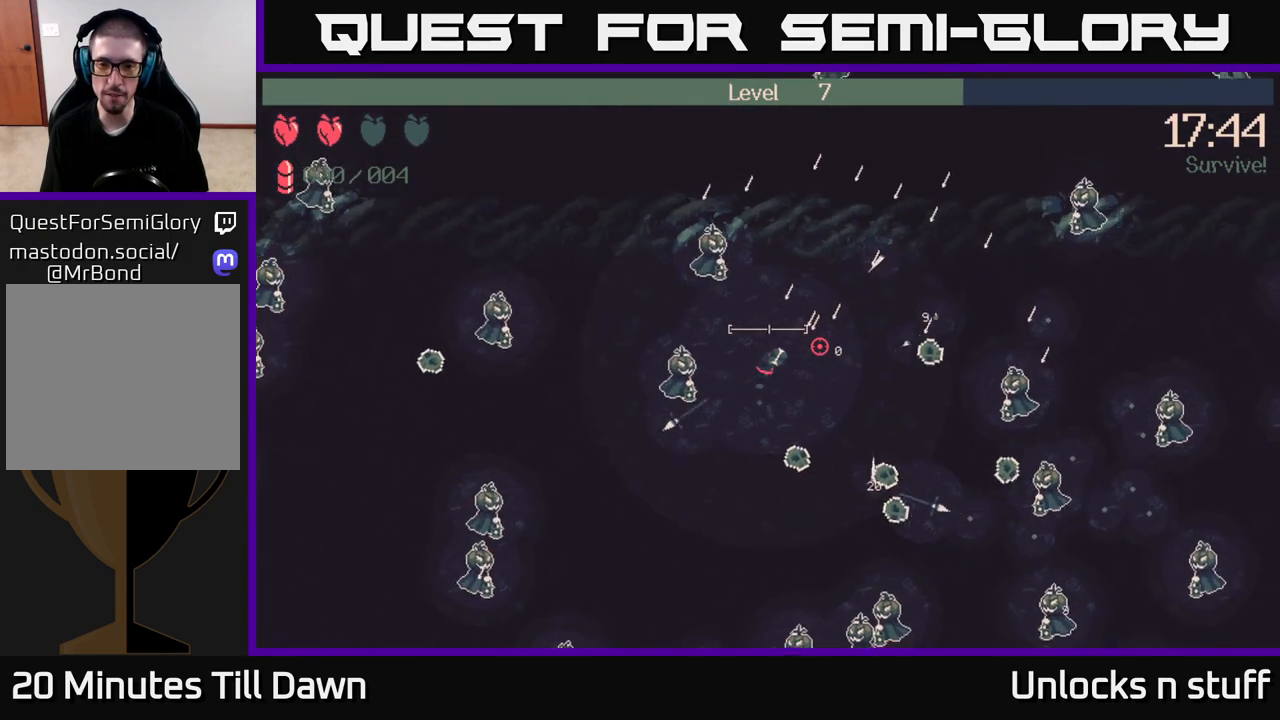
{"buttons": [], "left_stick": "right", "right_stick": "down", "events": [[333, "left_stick", "right"], [450, "right_stick", "down"]]}
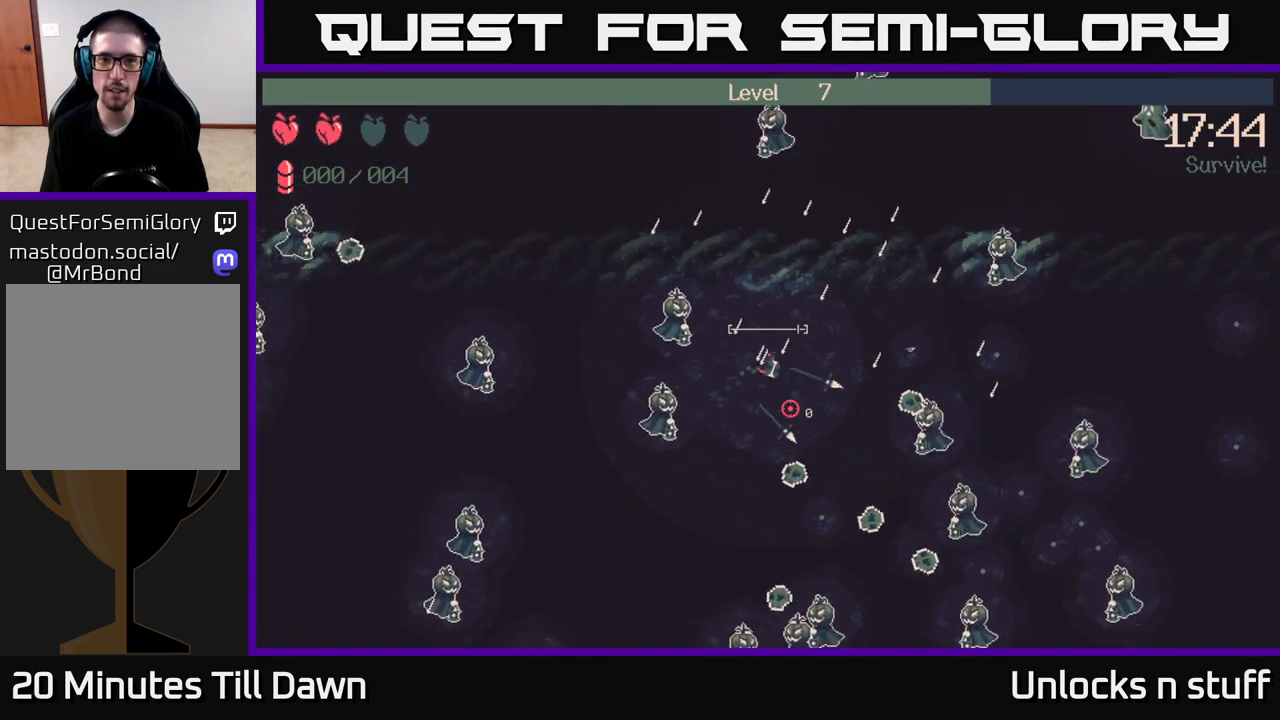
{"buttons": [], "left_stick": "down-right", "right_stick": "down-right", "events": [[17, "right_stick", "down-right"], [83, "left_stick", "down-right"]]}
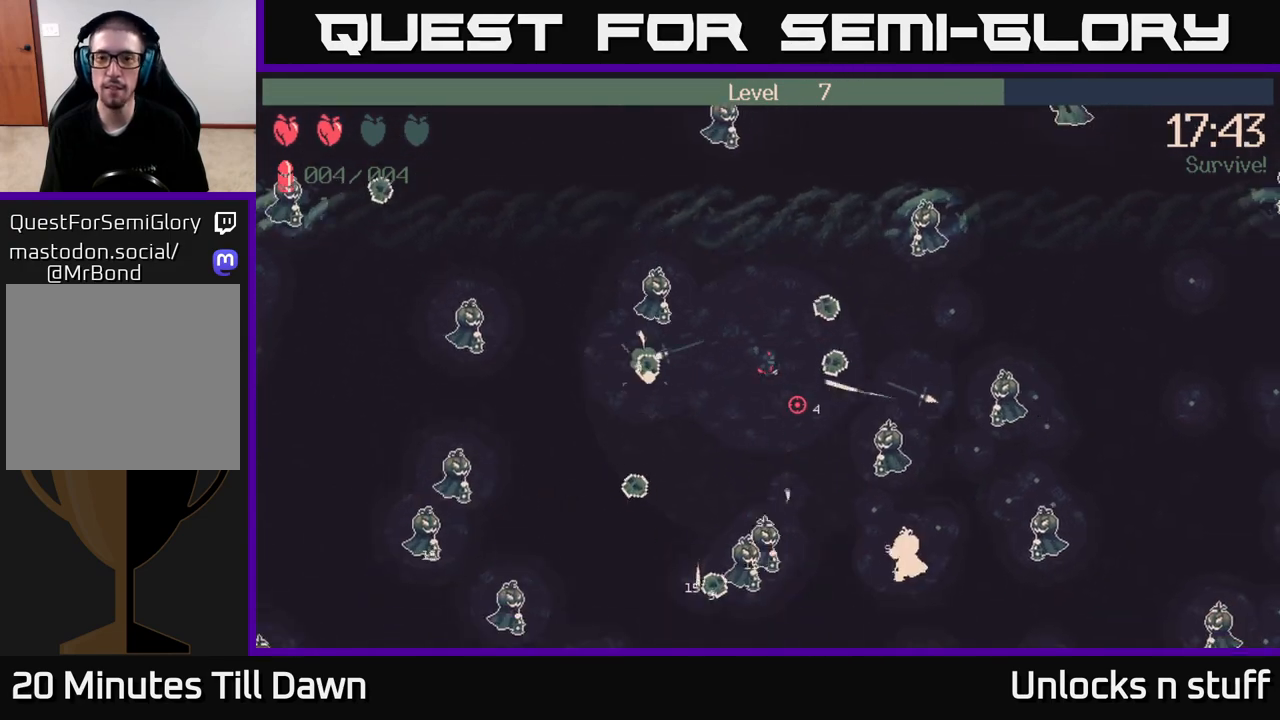
{"buttons": [], "left_stick": "right", "right_stick": "down-right", "events": [[33, "left_stick", "down"], [200, "right_stick", "right"], [267, "R2", "down"], [367, "right_stick", "down-right"], [433, "R2", "up"], [433, "left_stick", "right"]]}
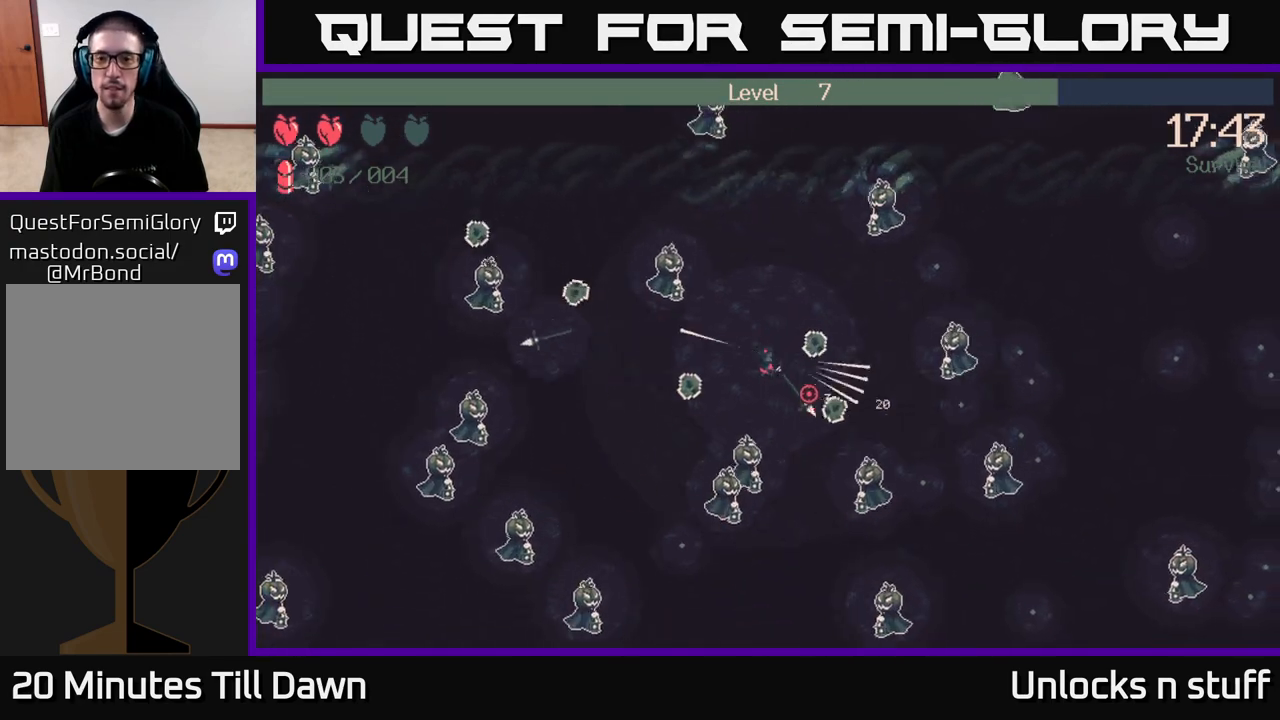
{"buttons": [], "left_stick": "down-left", "right_stick": "down-left", "events": [[100, "right_stick", "down"], [250, "R2", "down"], [267, "right_stick", "down-left"], [467, "R2", "up"], [500, "left_stick", "down-left"]]}
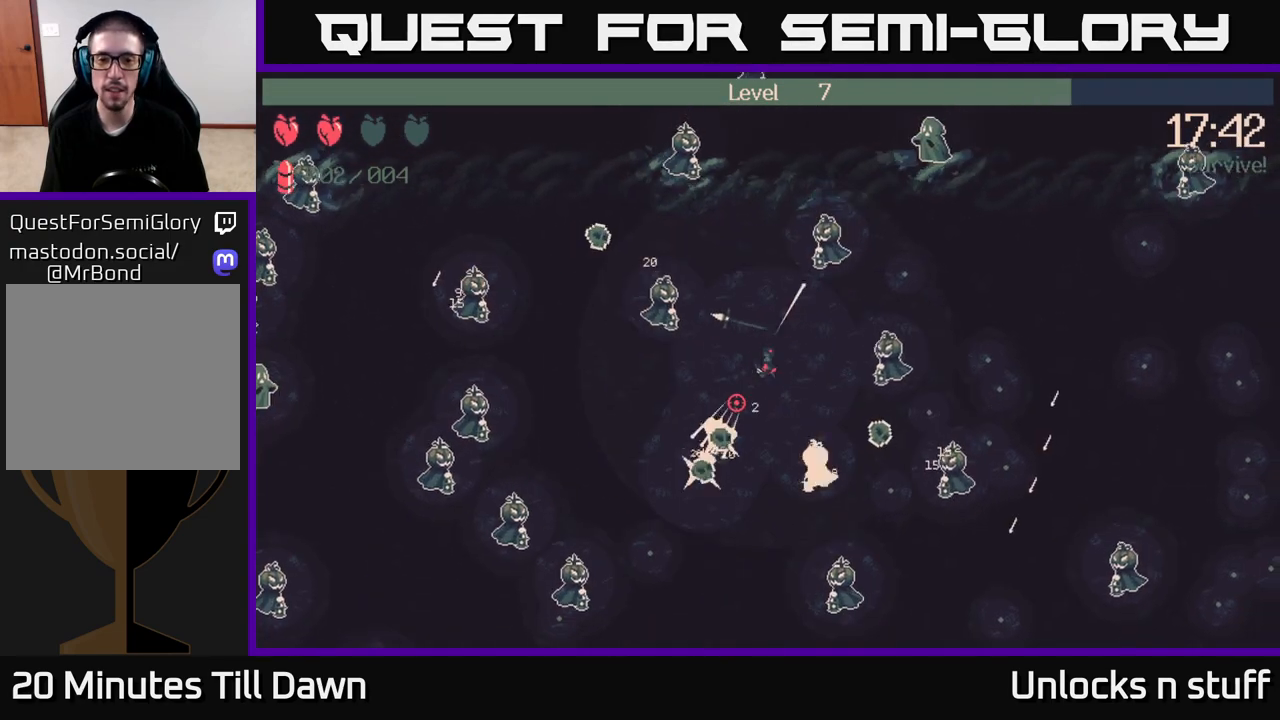
{"buttons": ["R2"], "left_stick": "down", "right_stick": "down-right", "events": [[67, "right_stick", "down"], [233, "right_stick", "down-right"], [367, "left_stick", "down"], [400, "R2", "down"]]}
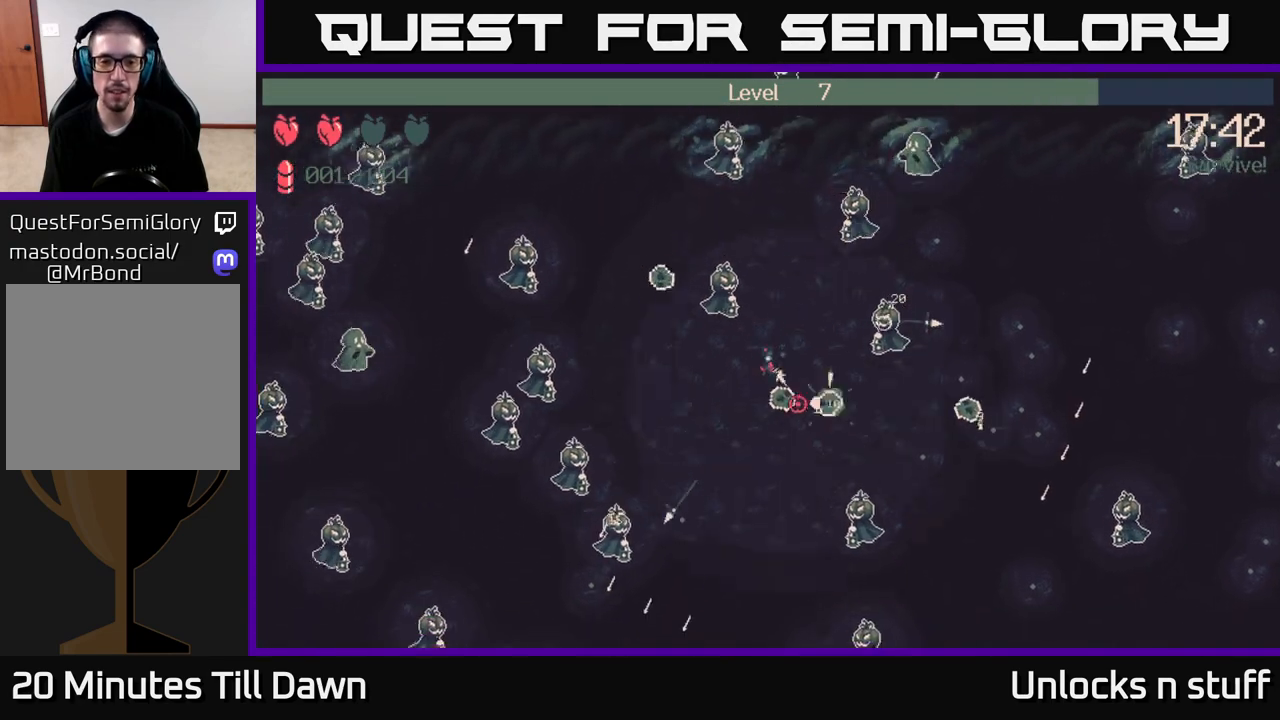
{"buttons": [], "left_stick": "down", "right_stick": "center", "events": [[50, "R2", "up"], [500, "right_stick", "center"]]}
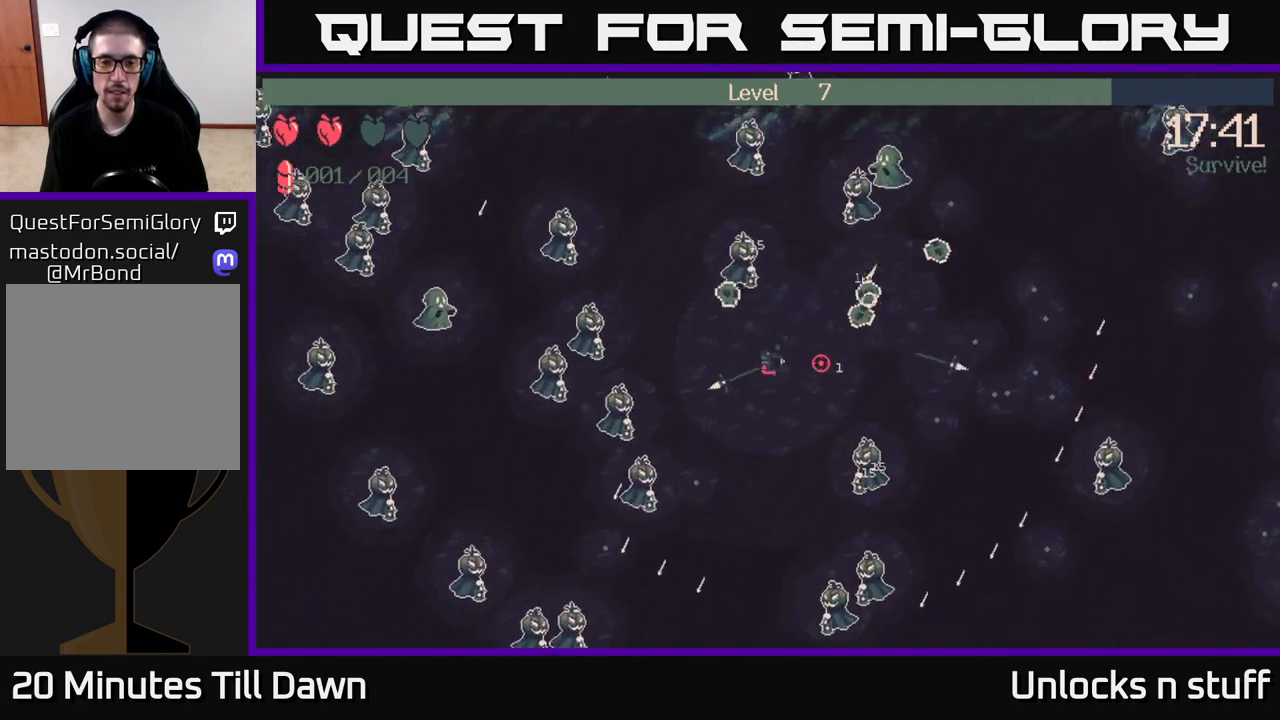
{"buttons": [], "left_stick": "down", "right_stick": "down", "events": [[67, "right_stick", "down"], [217, "R2", "down"], [350, "R2", "up"]]}
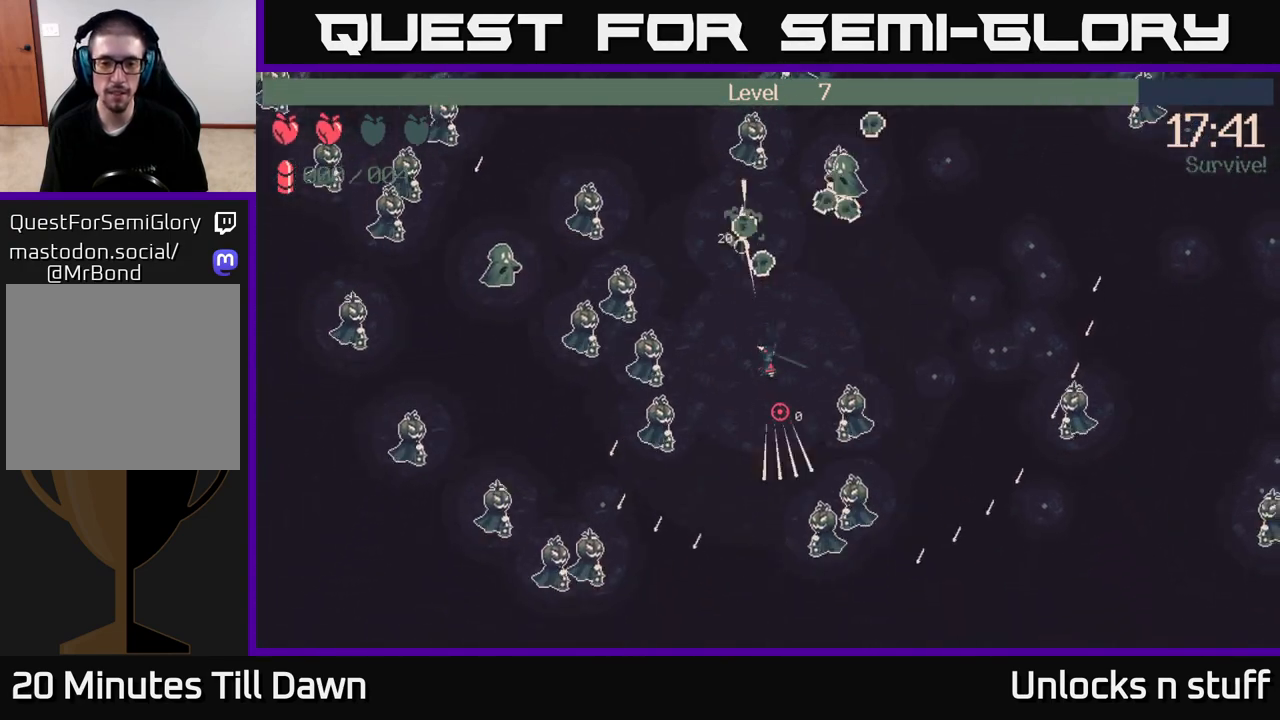
{"buttons": [], "left_stick": "down", "right_stick": "center", "events": [[67, "right_stick", "center"], [267, "X", "down"], [383, "X", "up"]]}